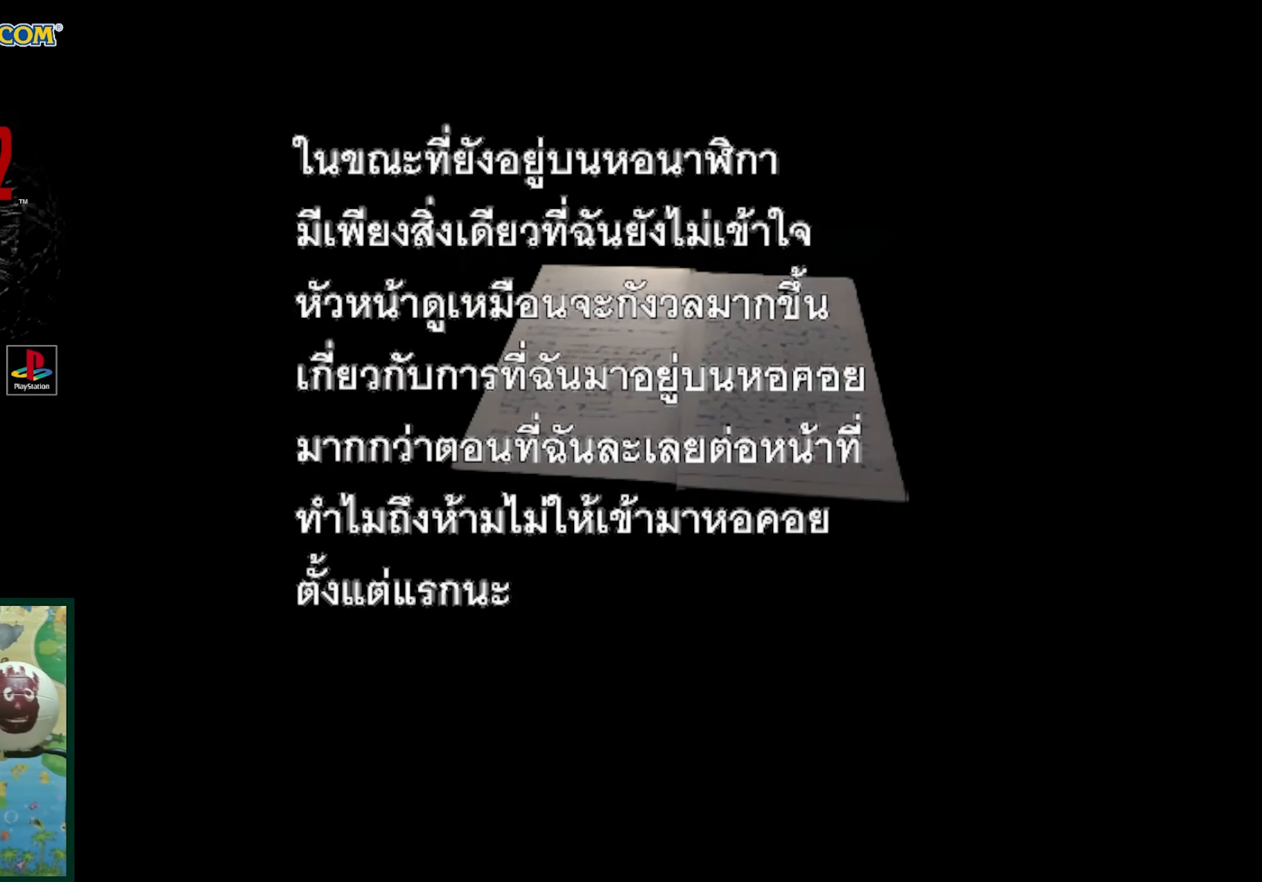
Gameplay with a controller (PlayStation layout); each line is a JSON object with the inputs held at the frame after it. "events" lists button and stick changes between this image and that frame as [ms after this image, input, new state], when the widget could be followed in between. Not read: L3 R3.
{"buttons": [], "events": [[217, "DPAD_RIGHT", "up"]]}
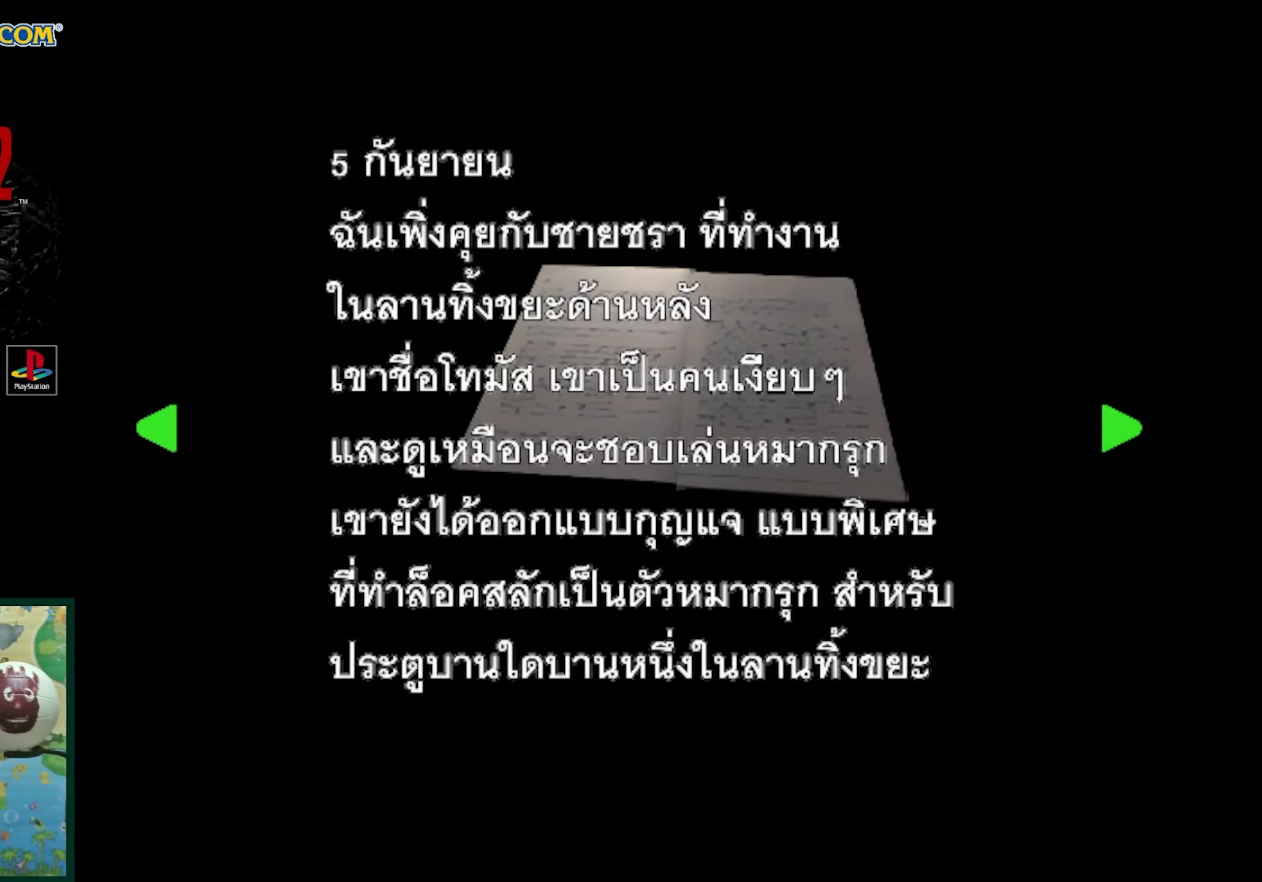
{"buttons": [], "events": []}
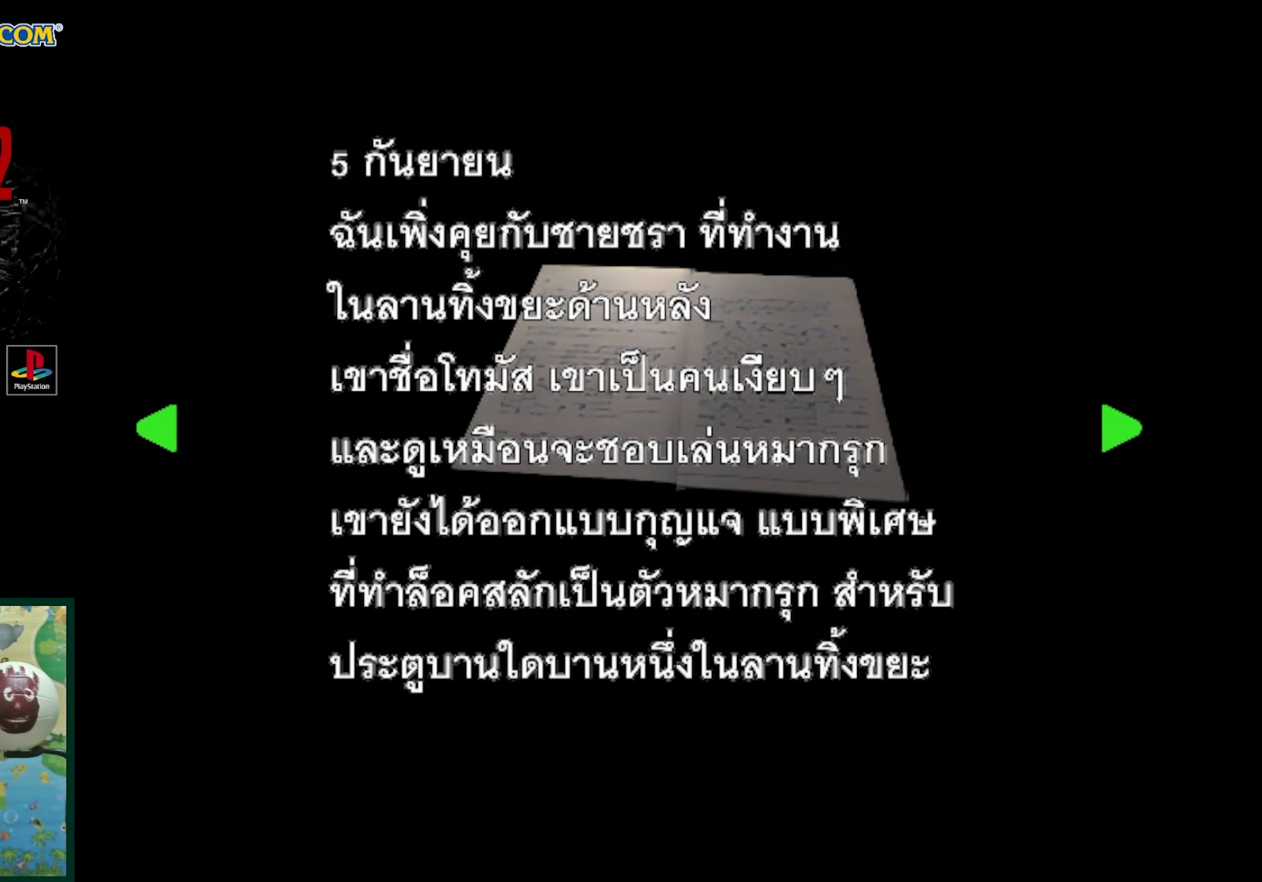
{"buttons": ["DPAD_RIGHT"], "events": [[500, "DPAD_RIGHT", "down"]]}
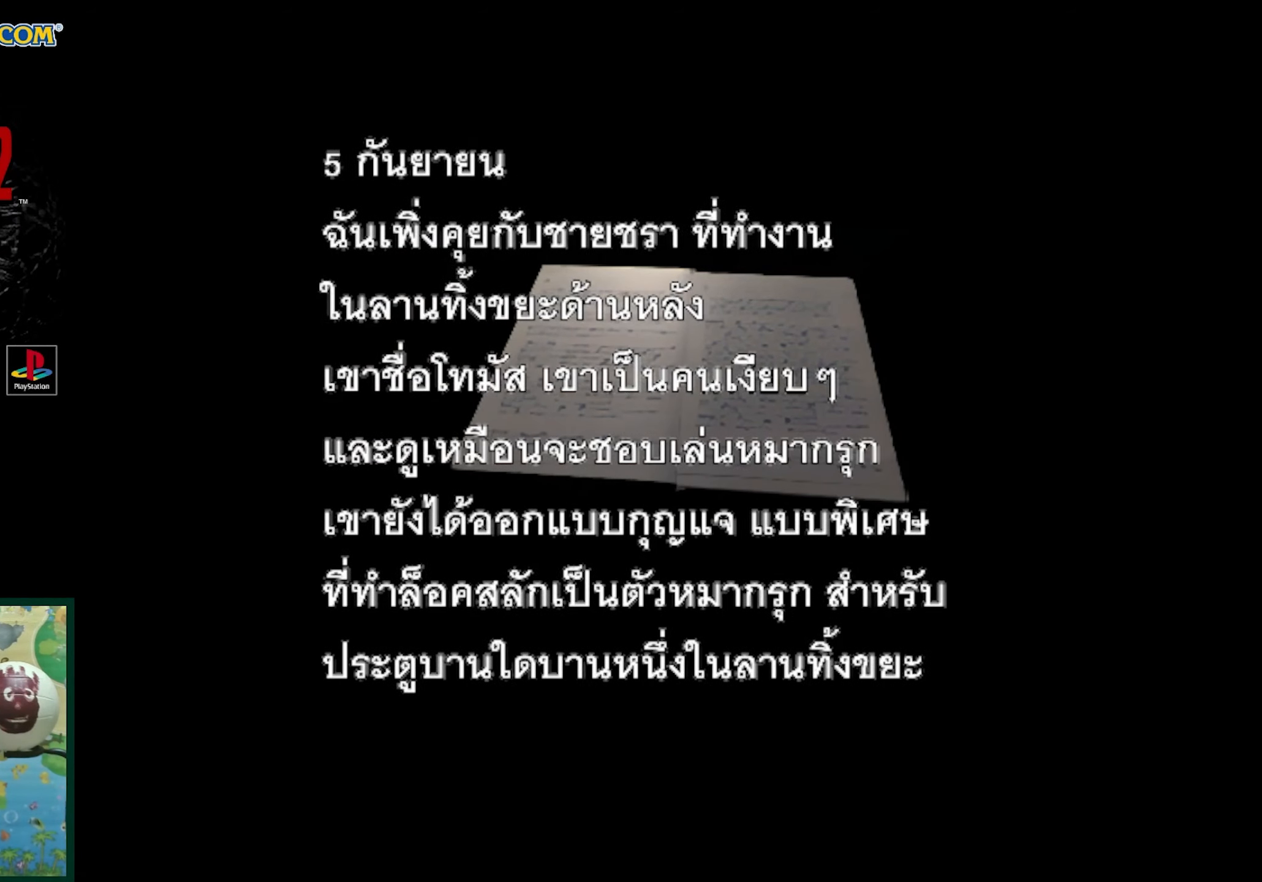
{"buttons": [], "events": [[350, "DPAD_RIGHT", "up"]]}
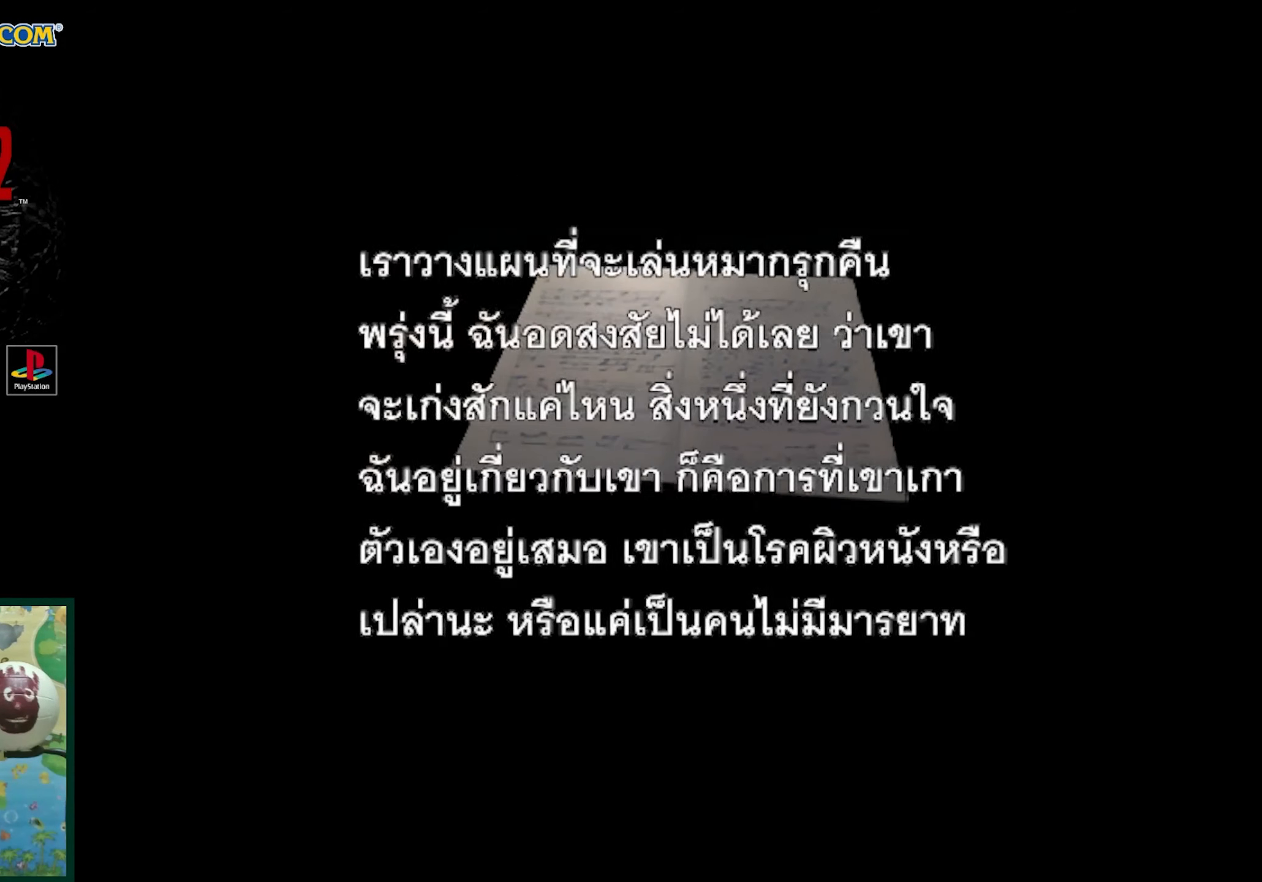
{"buttons": ["DPAD_RIGHT"], "events": [[350, "DPAD_RIGHT", "down"]]}
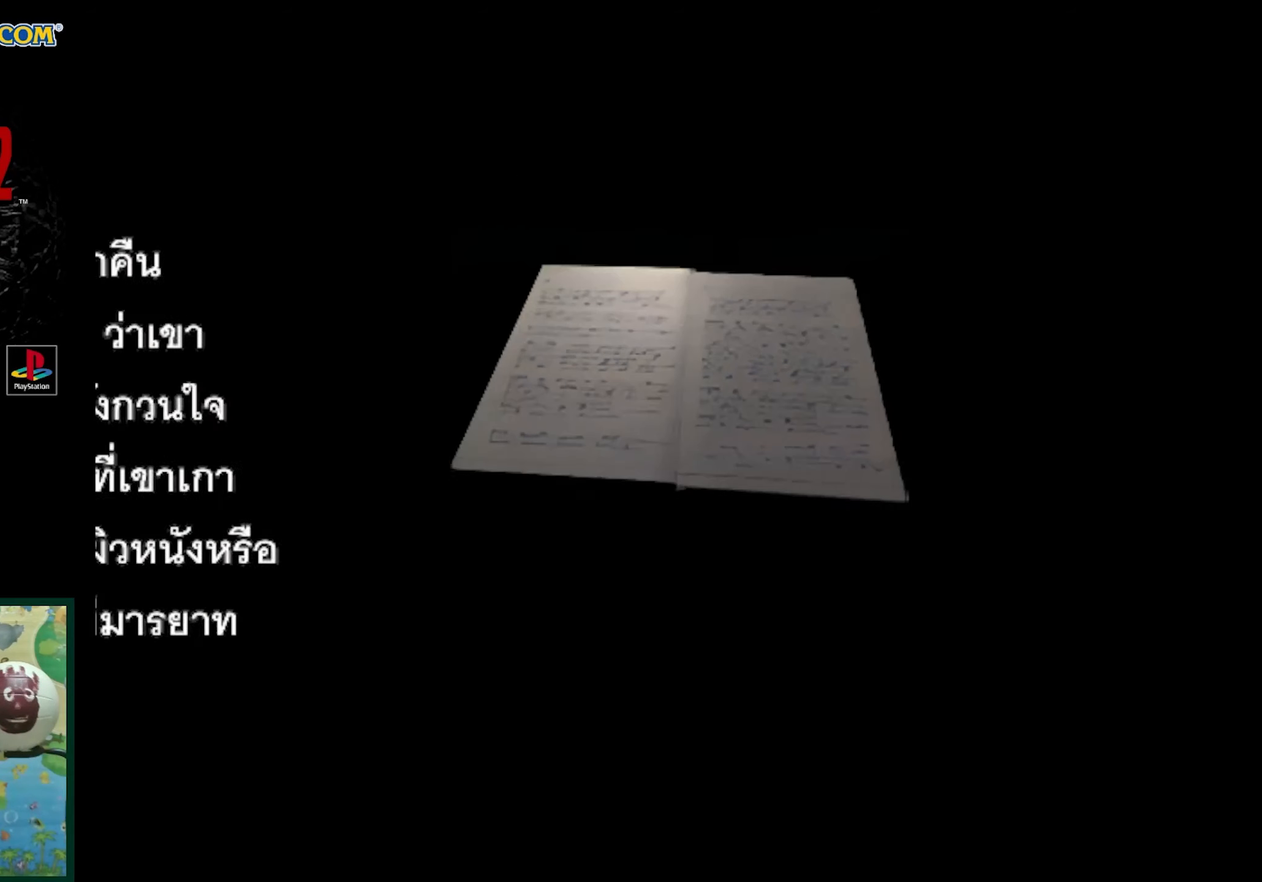
{"buttons": [], "events": [[150, "DPAD_RIGHT", "up"]]}
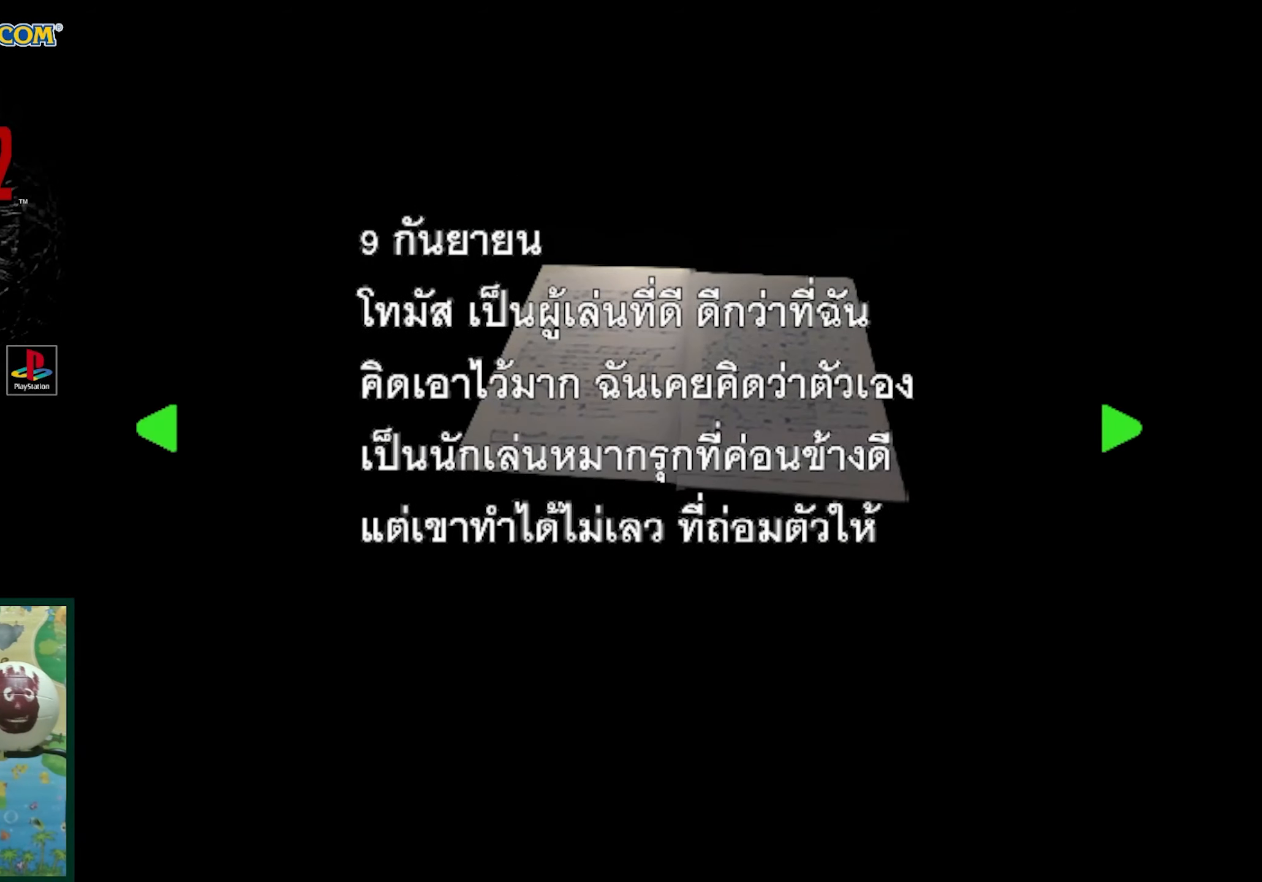
{"buttons": ["DPAD_RIGHT"], "events": [[200, "DPAD_RIGHT", "down"]]}
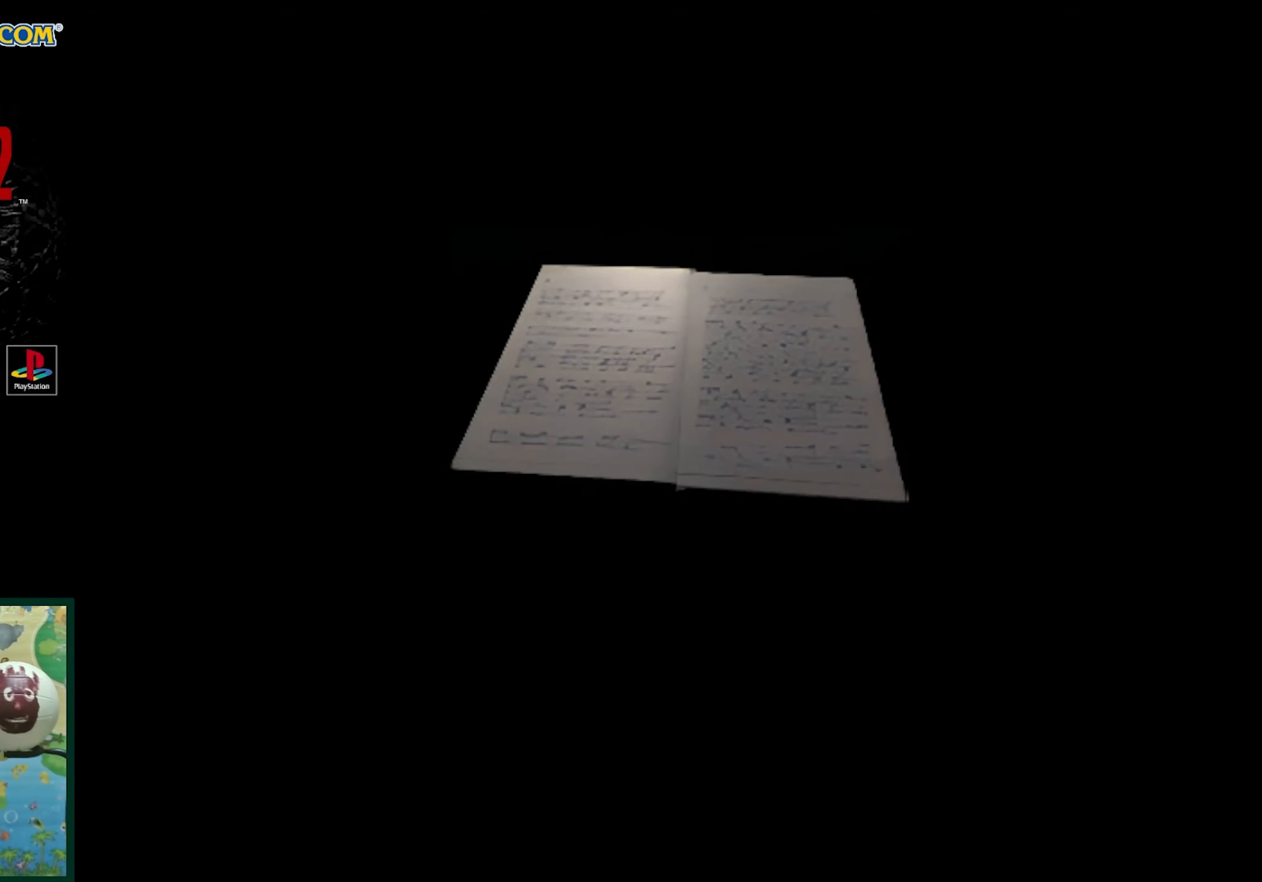
{"buttons": [], "events": [[33, "DPAD_RIGHT", "up"]]}
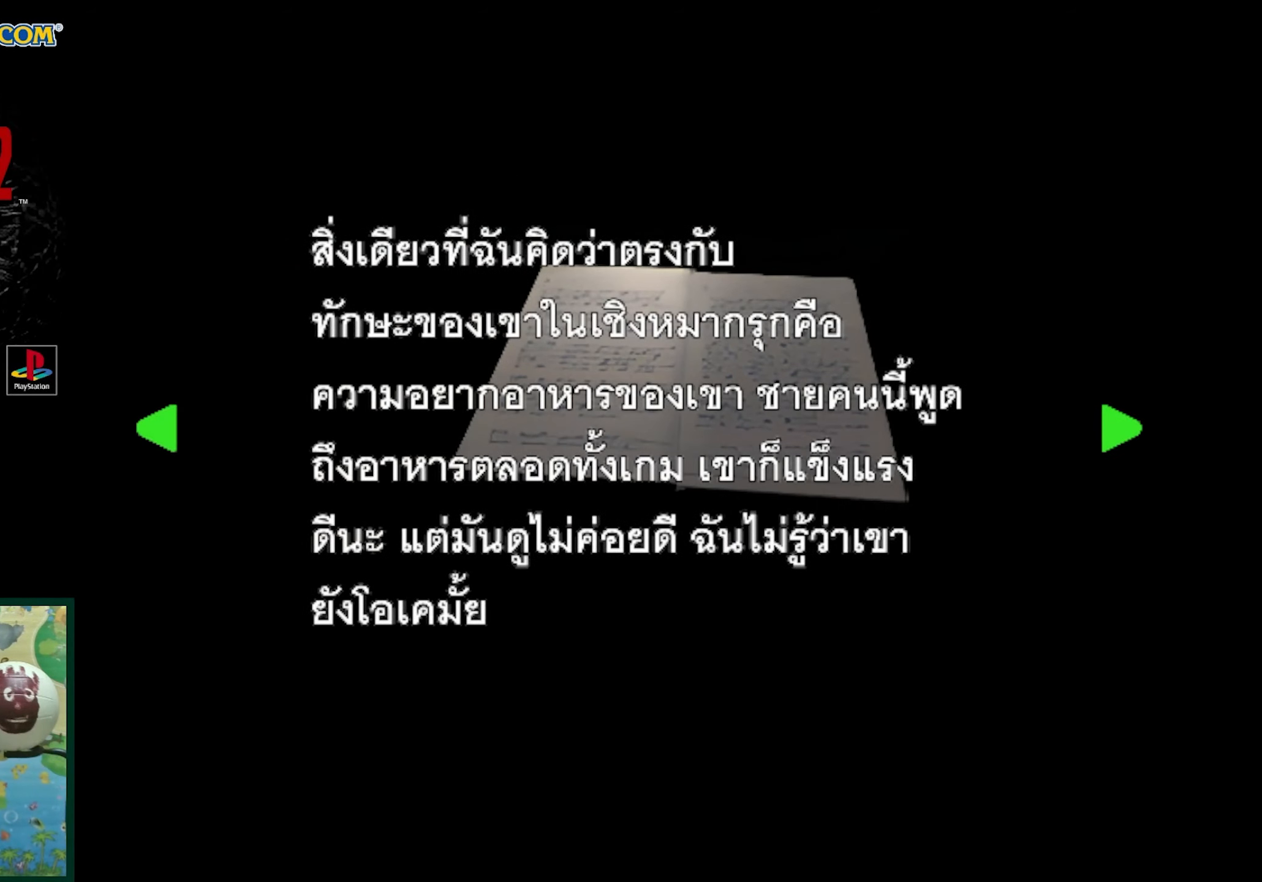
{"buttons": ["DPAD_RIGHT"], "events": [[483, "DPAD_RIGHT", "down"]]}
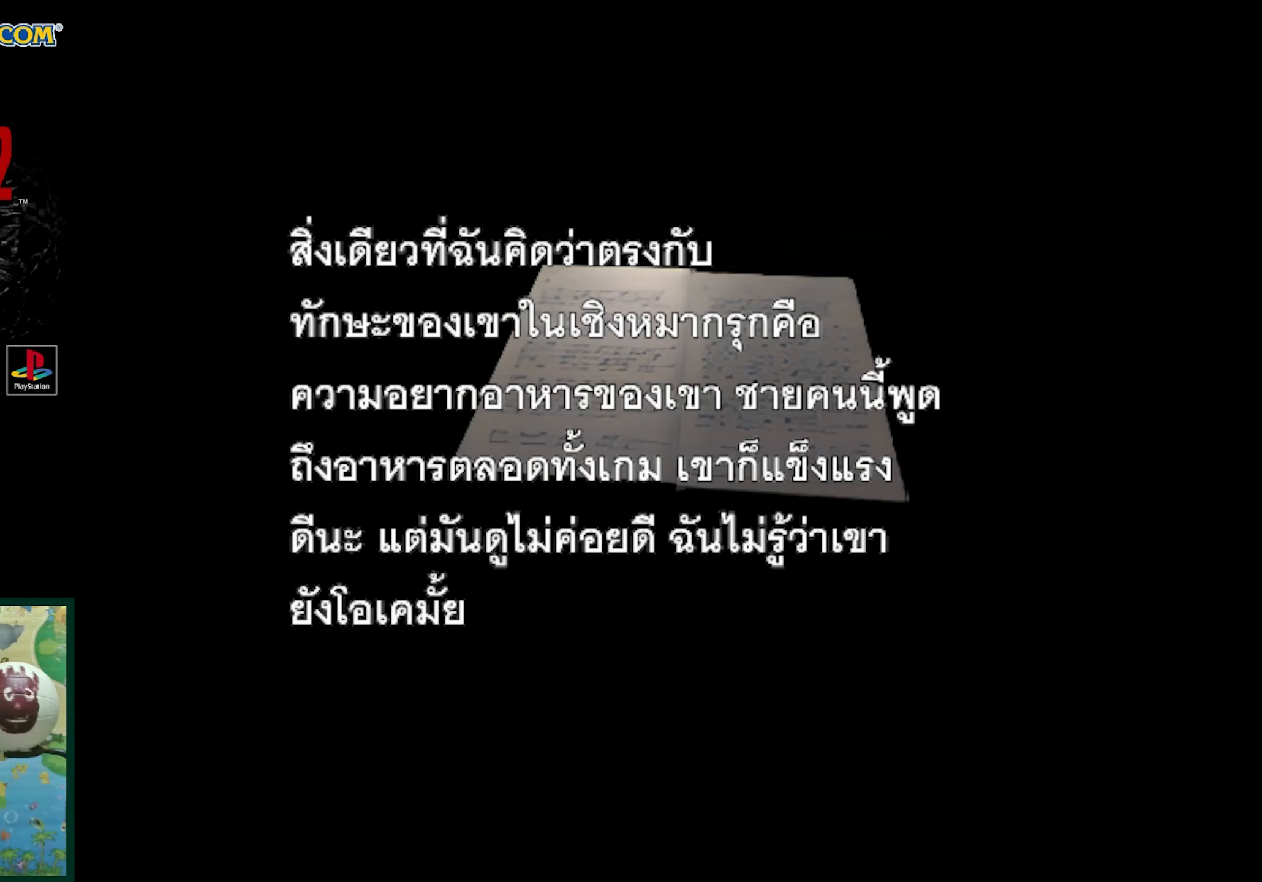
{"buttons": [], "events": [[317, "DPAD_RIGHT", "up"]]}
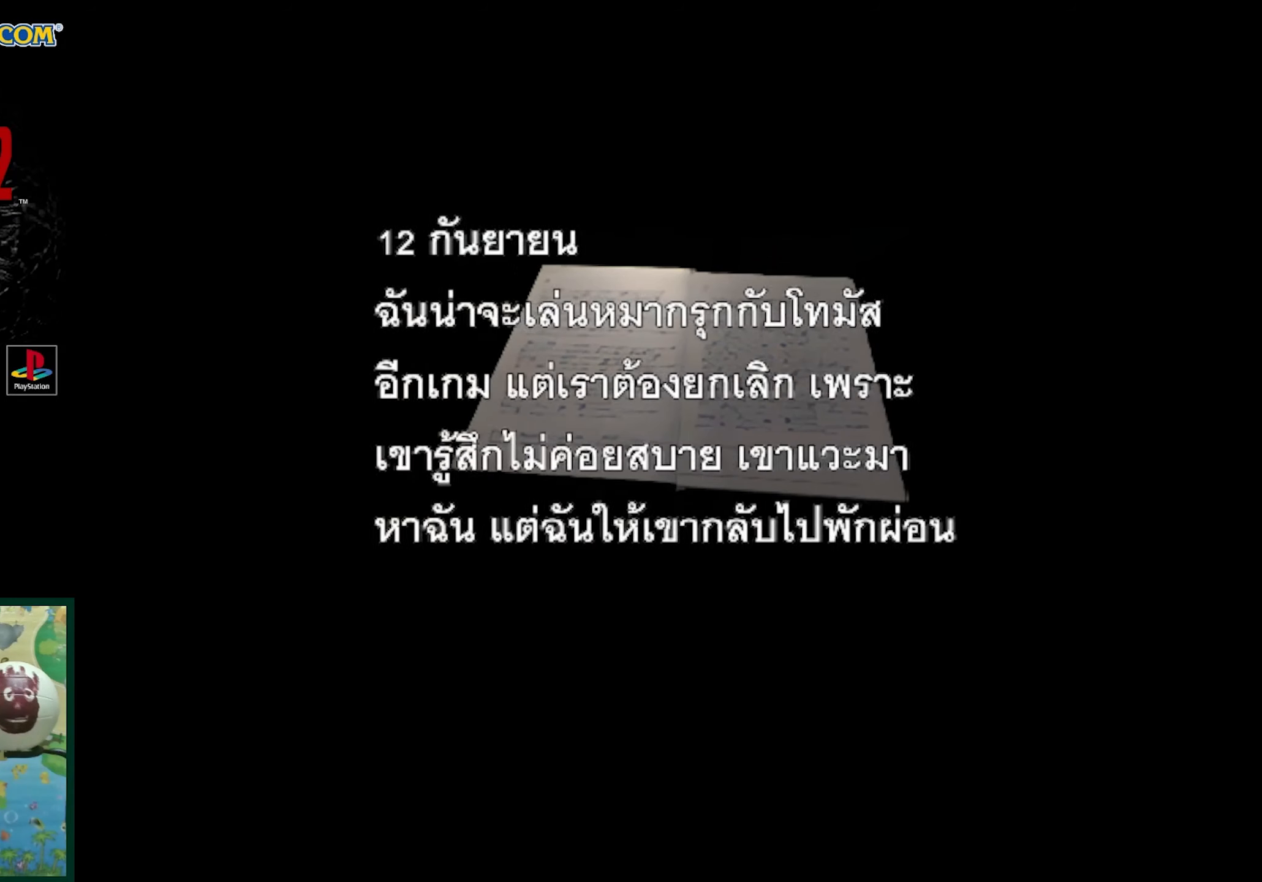
{"buttons": ["DPAD_RIGHT"], "events": [[333, "DPAD_RIGHT", "down"]]}
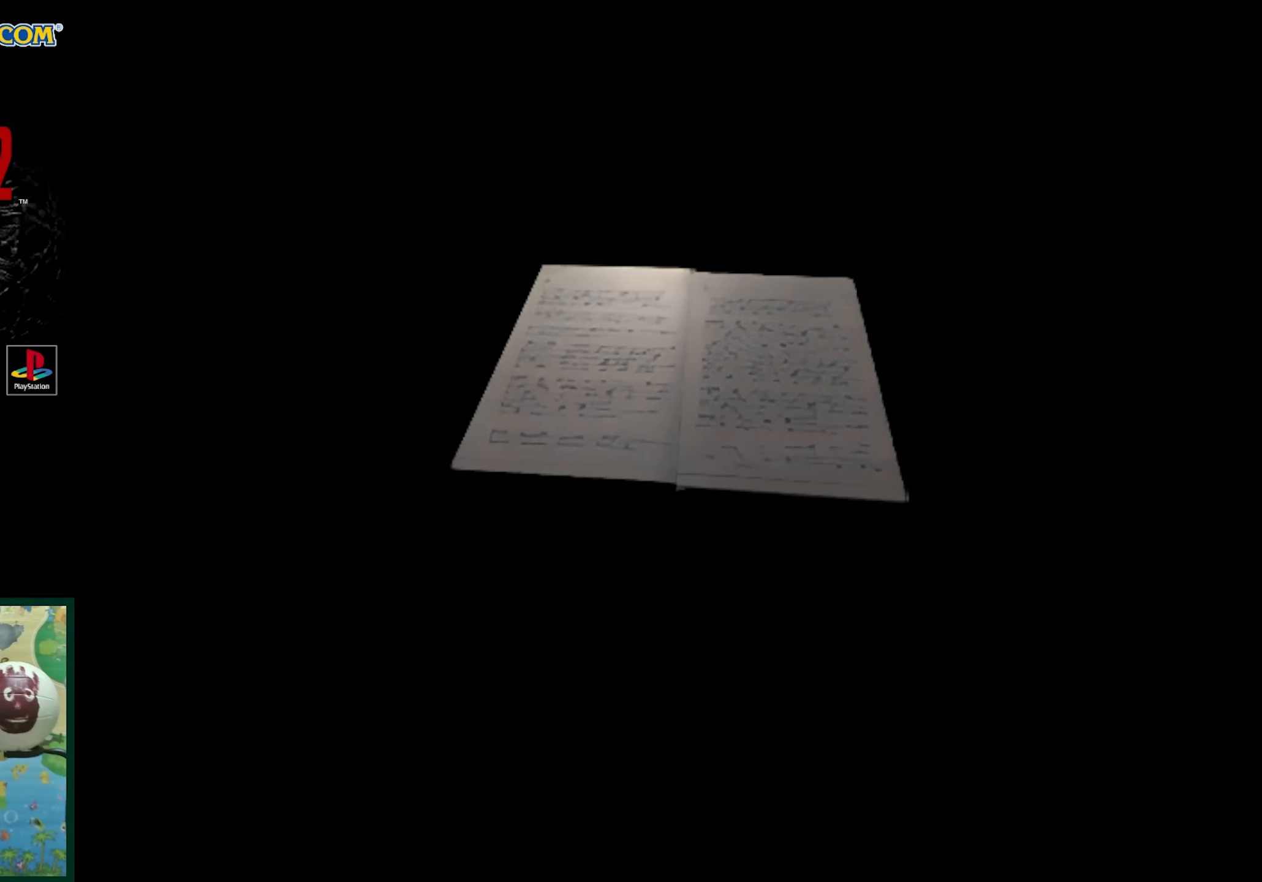
{"buttons": [], "events": [[133, "DPAD_RIGHT", "up"]]}
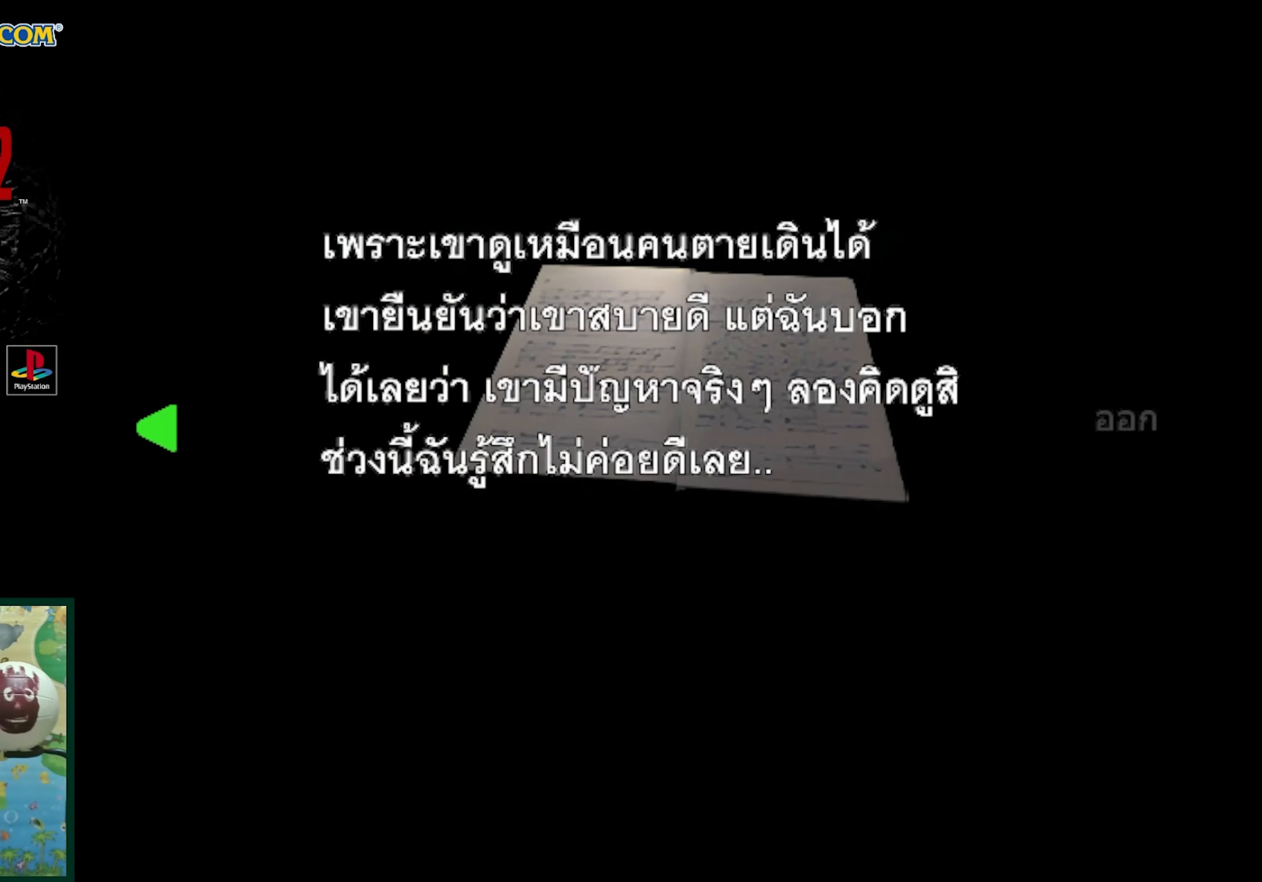
{"buttons": [], "events": [[233, "DPAD_RIGHT", "down"], [483, "DPAD_RIGHT", "up"]]}
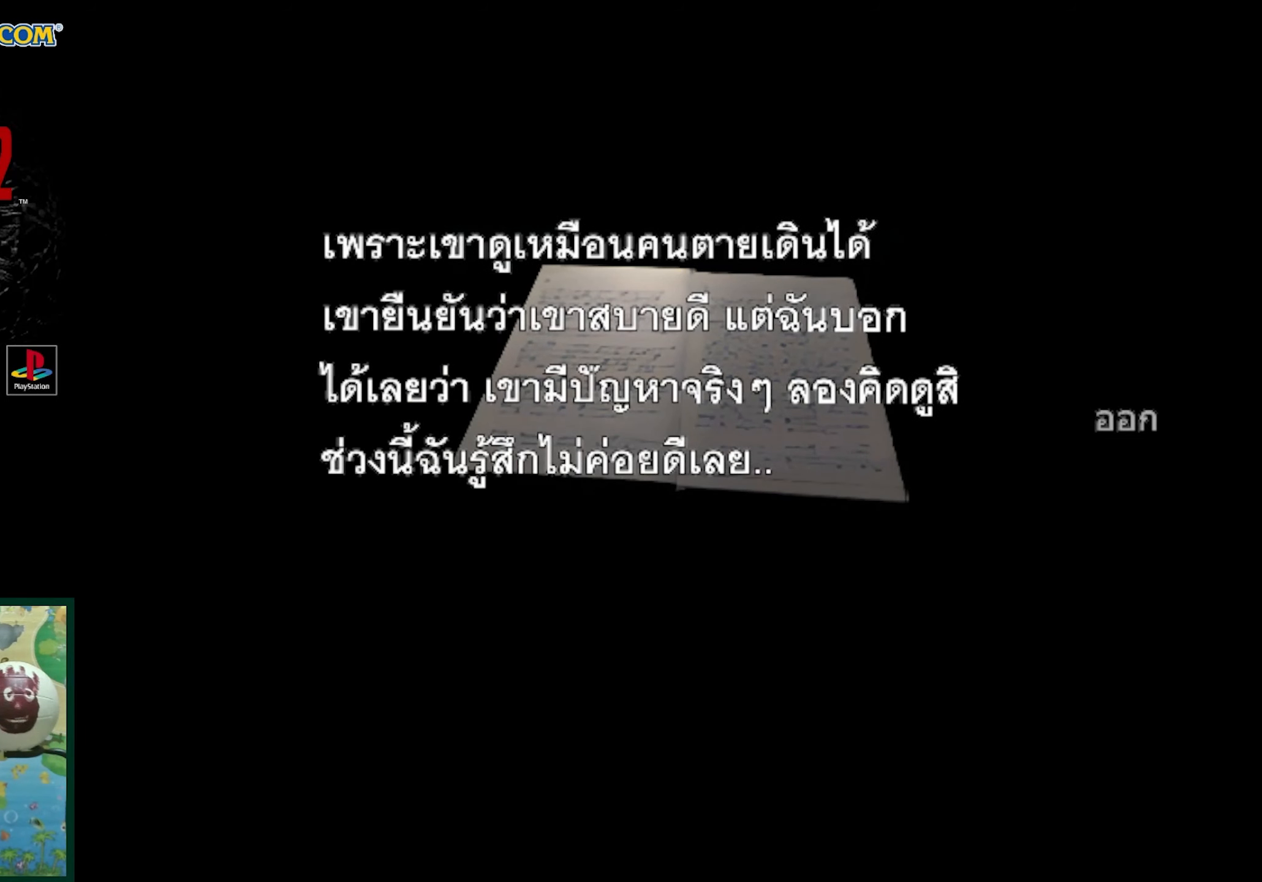
{"buttons": [], "events": []}
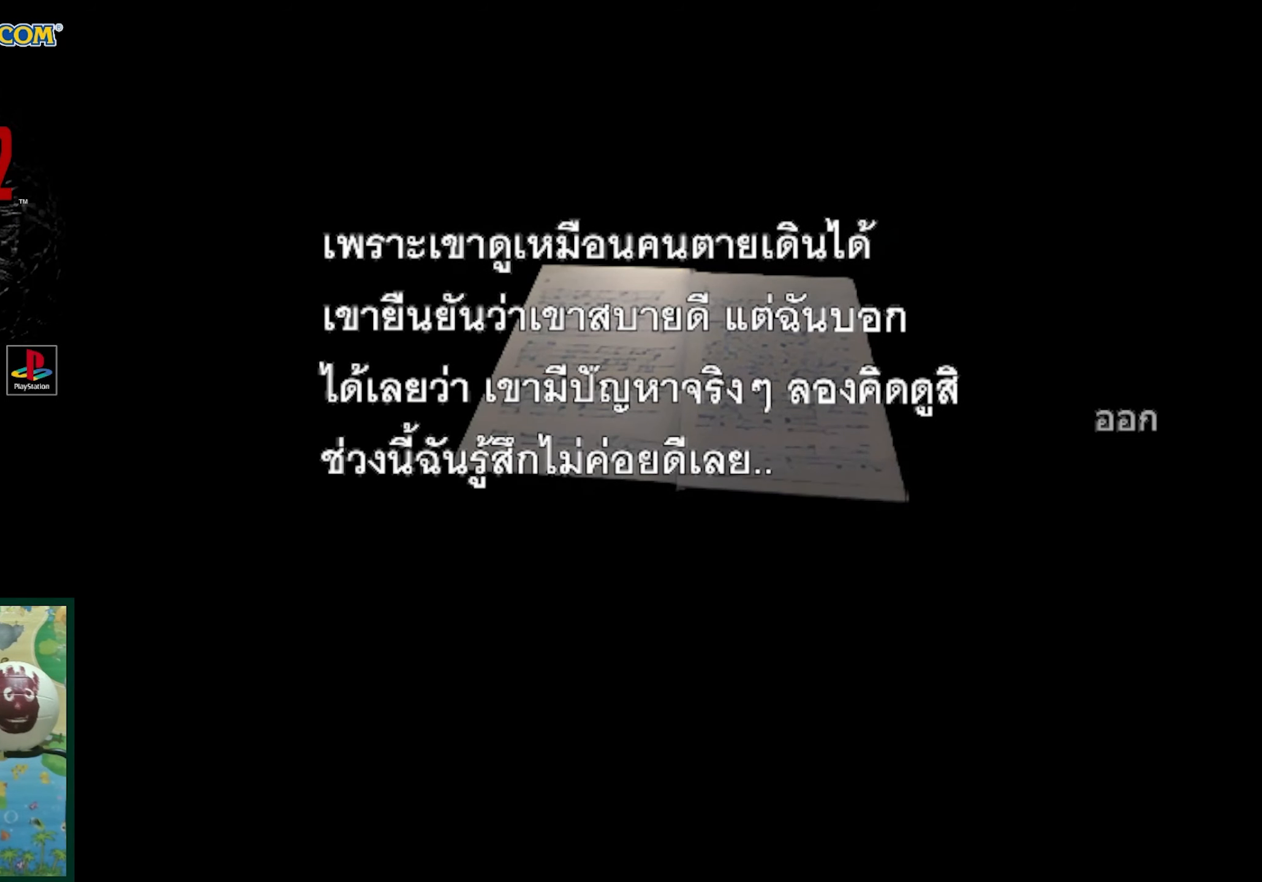
{"buttons": [], "events": []}
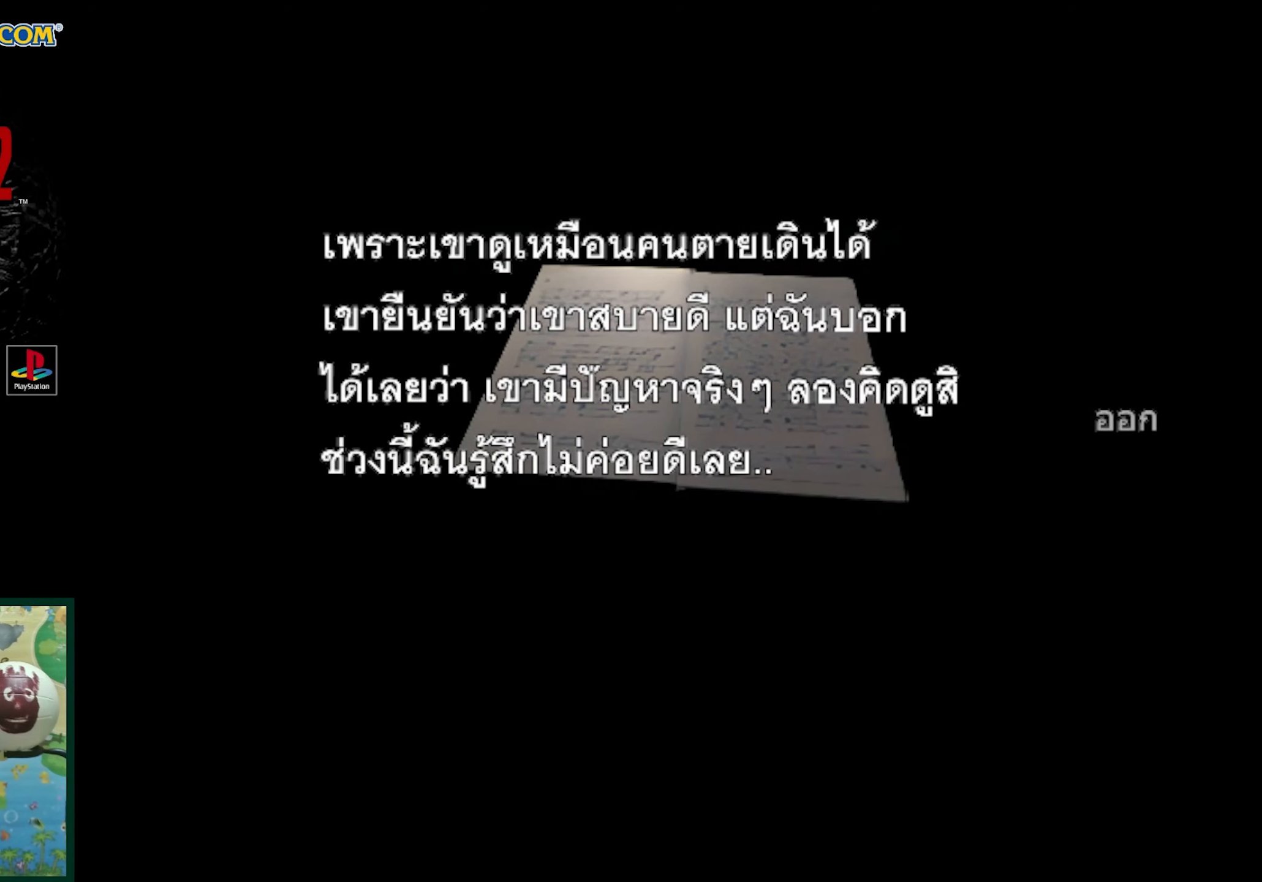
{"buttons": [], "events": []}
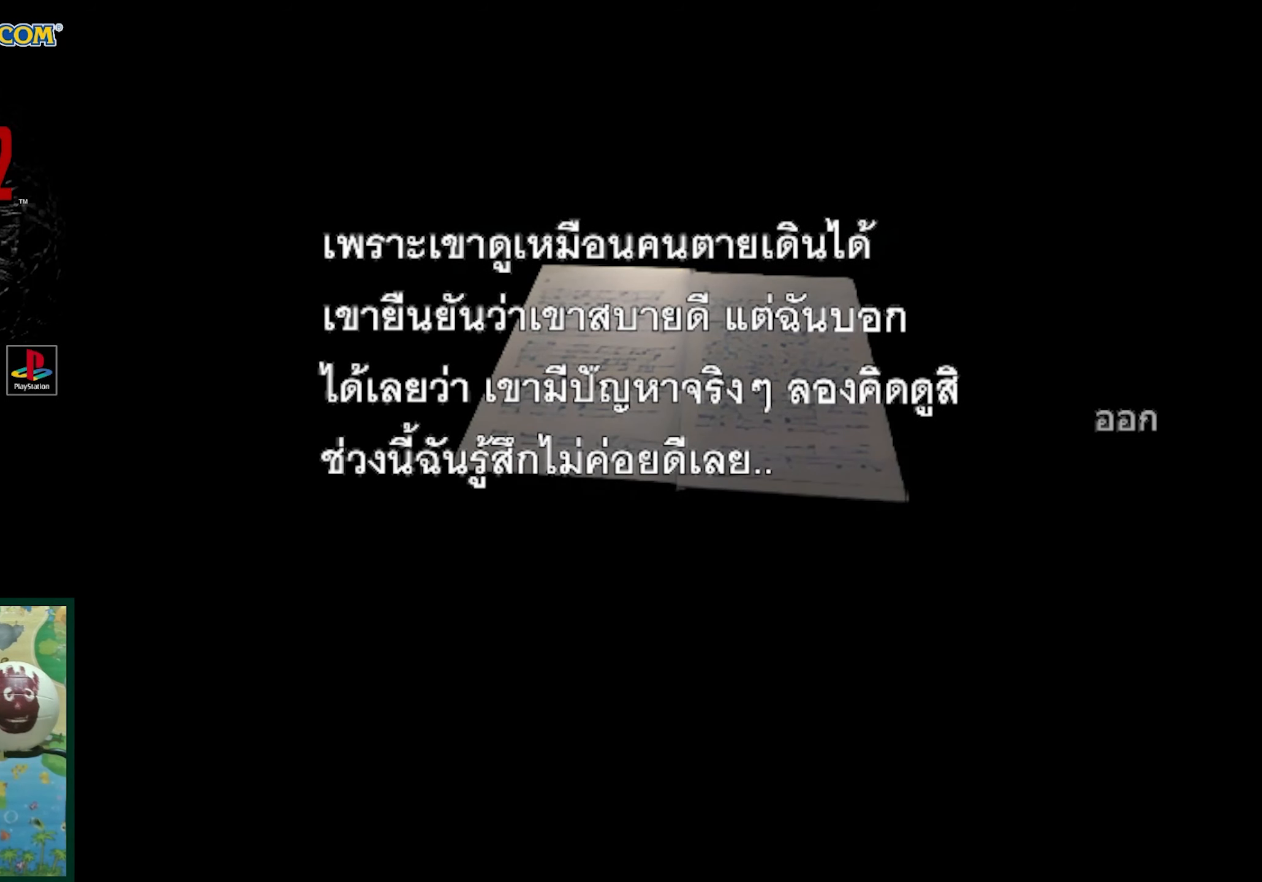
{"buttons": ["CROSS"], "events": [[50, "CROSS", "down"], [350, "CROSS", "up"], [417, "CROSS", "down"]]}
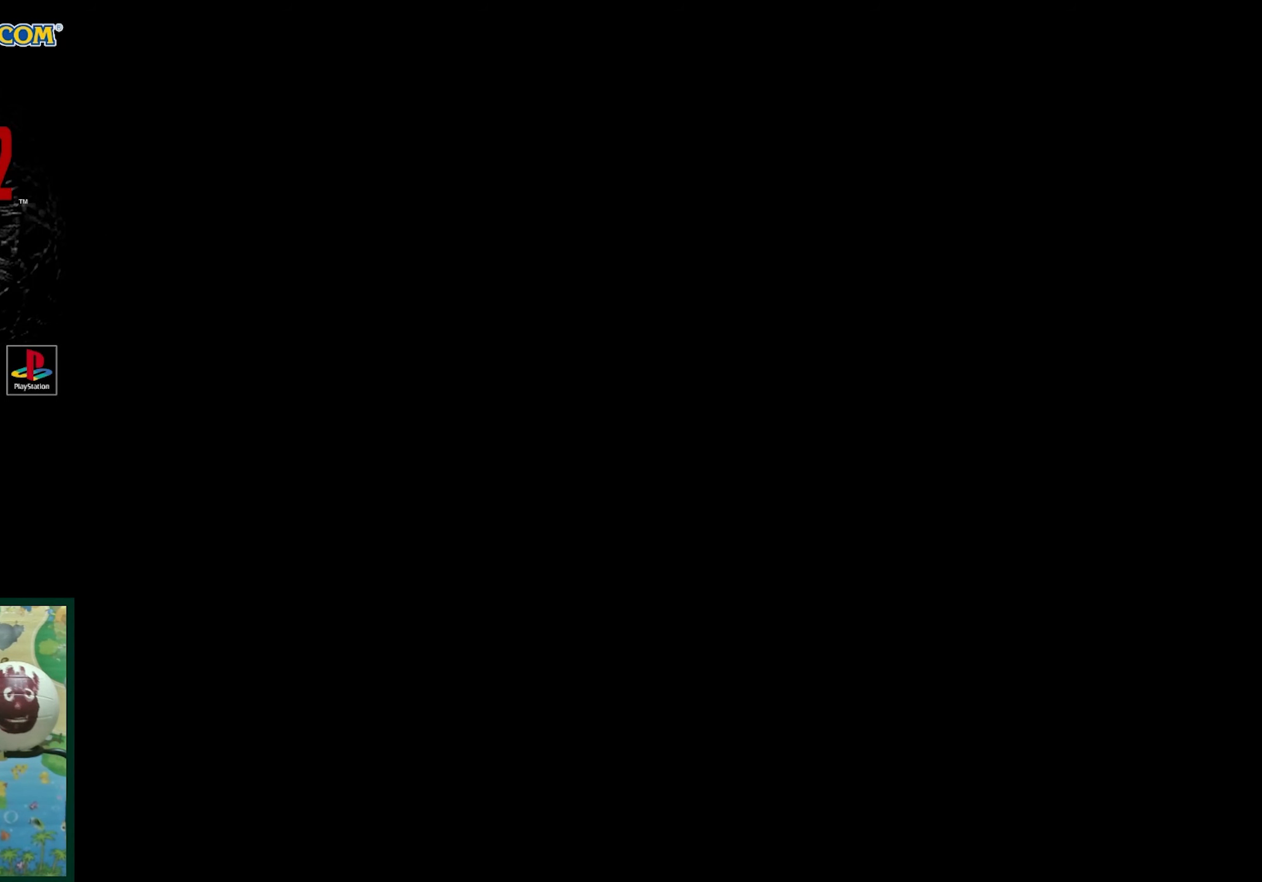
{"buttons": ["DPAD_RIGHT"], "events": [[50, "CROSS", "up"], [267, "DPAD_RIGHT", "down"]]}
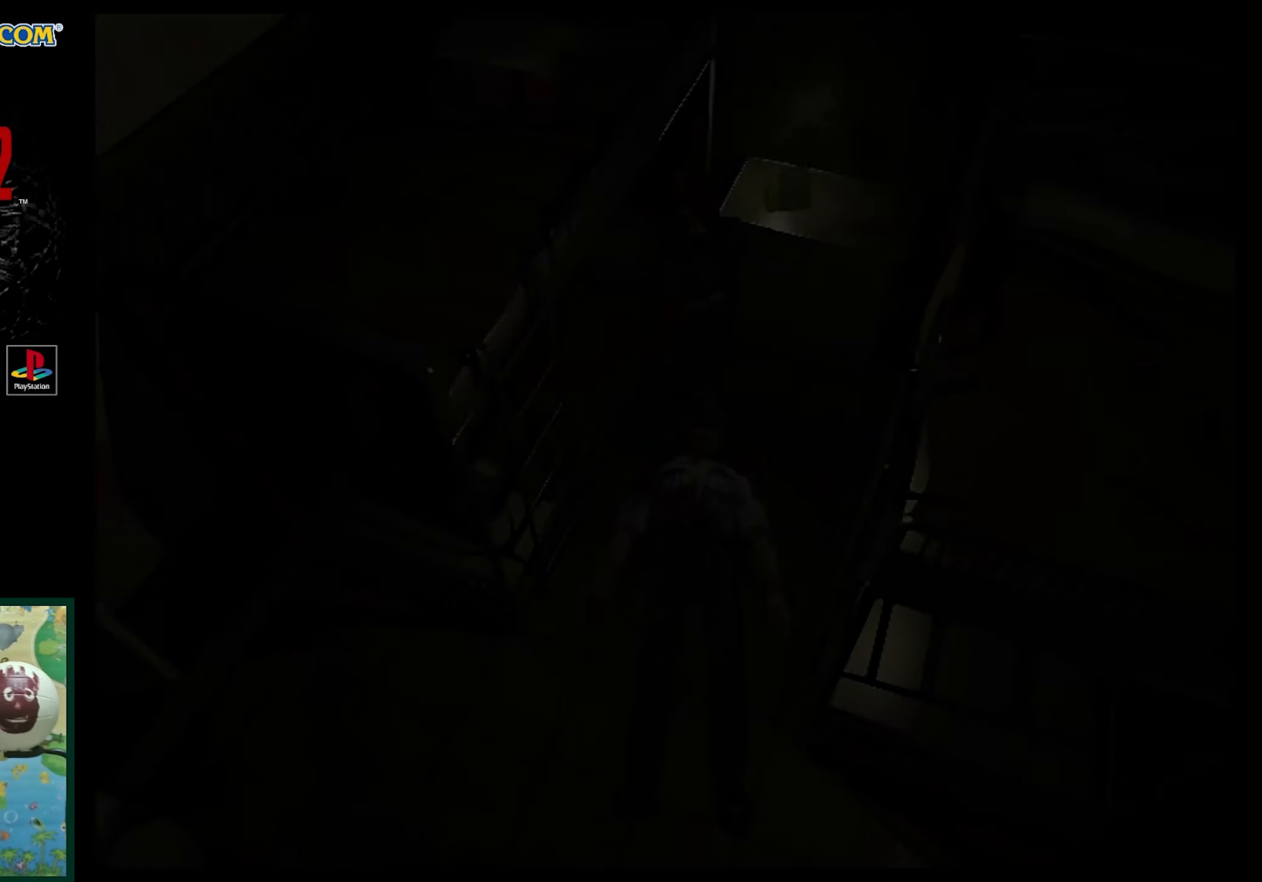
{"buttons": ["DPAD_RIGHT"], "events": []}
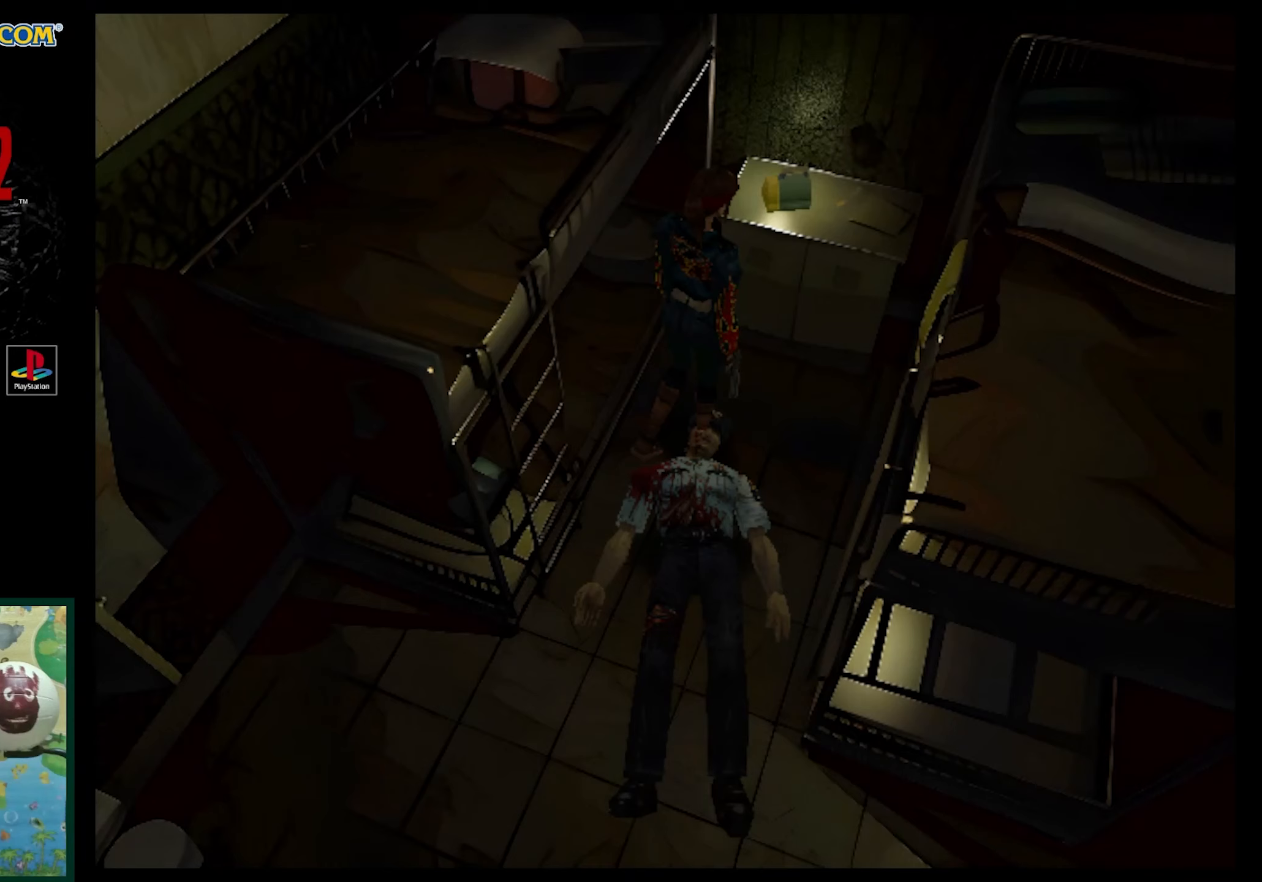
{"buttons": [], "events": [[17, "DPAD_RIGHT", "up"], [33, "DPAD_RIGHT", "down"], [33, "DPAD_UP", "down"], [133, "DPAD_RIGHT", "up"], [317, "DPAD_LEFT", "down"], [450, "DPAD_UP", "up"], [467, "DPAD_LEFT", "up"]]}
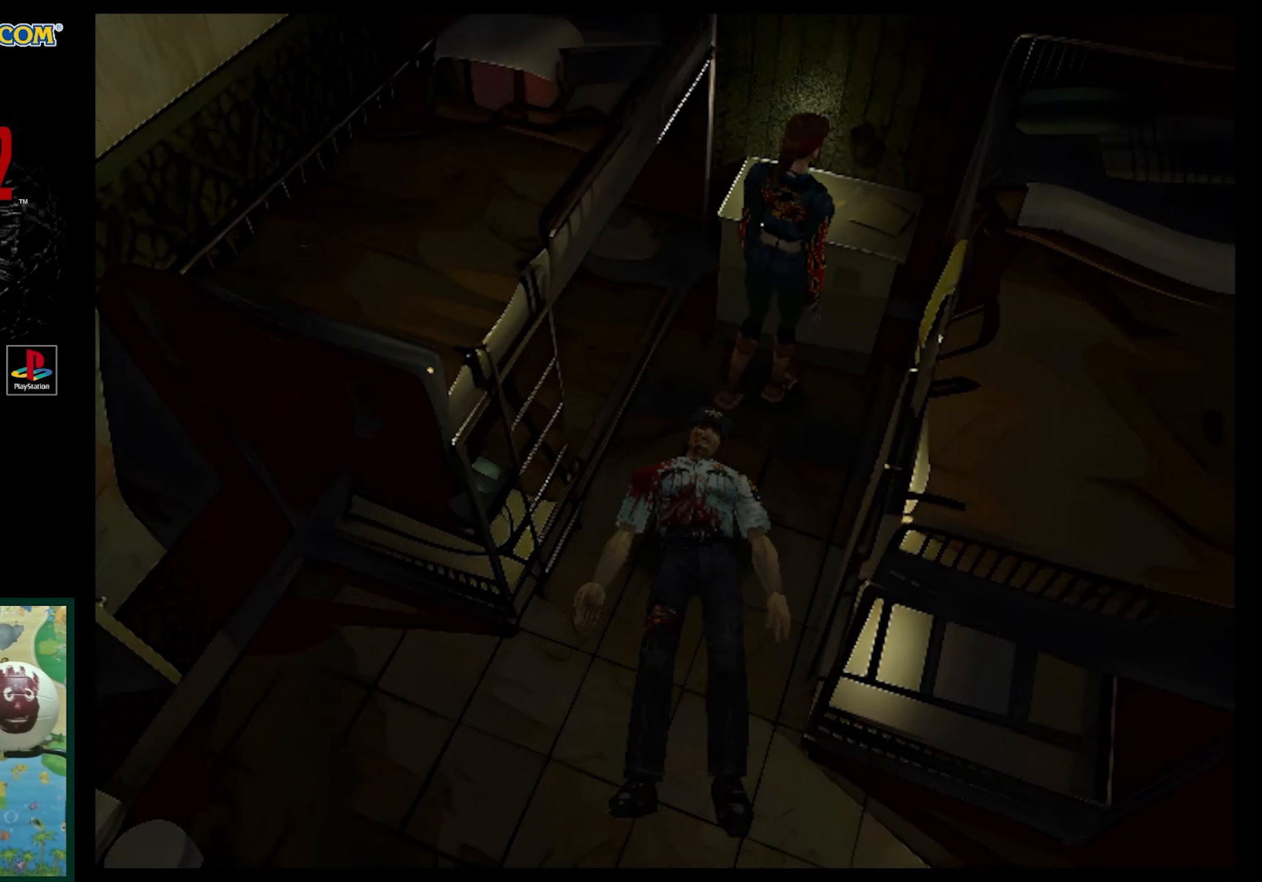
{"buttons": ["DPAD_RIGHT"], "events": [[267, "DPAD_RIGHT", "down"]]}
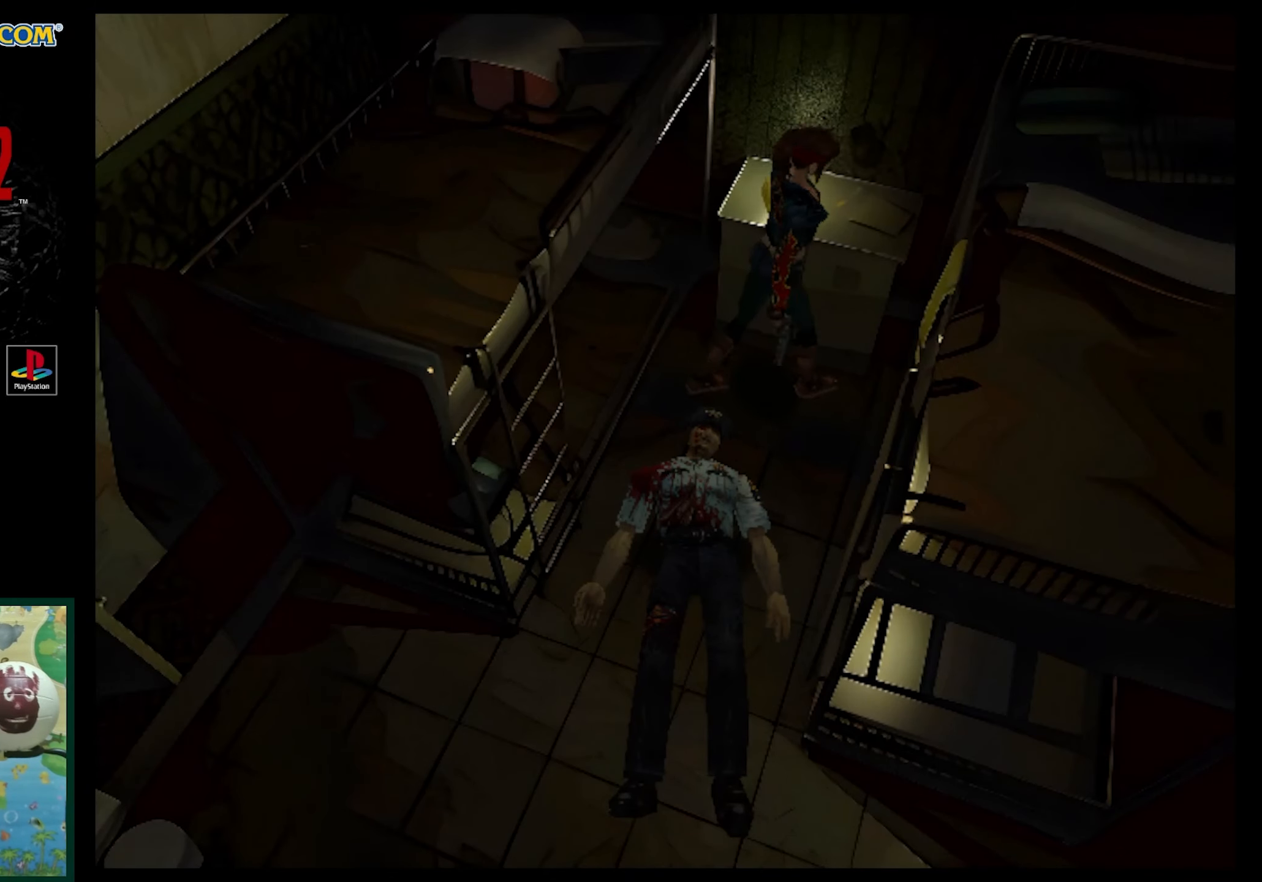
{"buttons": [], "events": [[100, "DPAD_DOWN", "down"], [133, "DPAD_RIGHT", "up"], [450, "DPAD_DOWN", "up"]]}
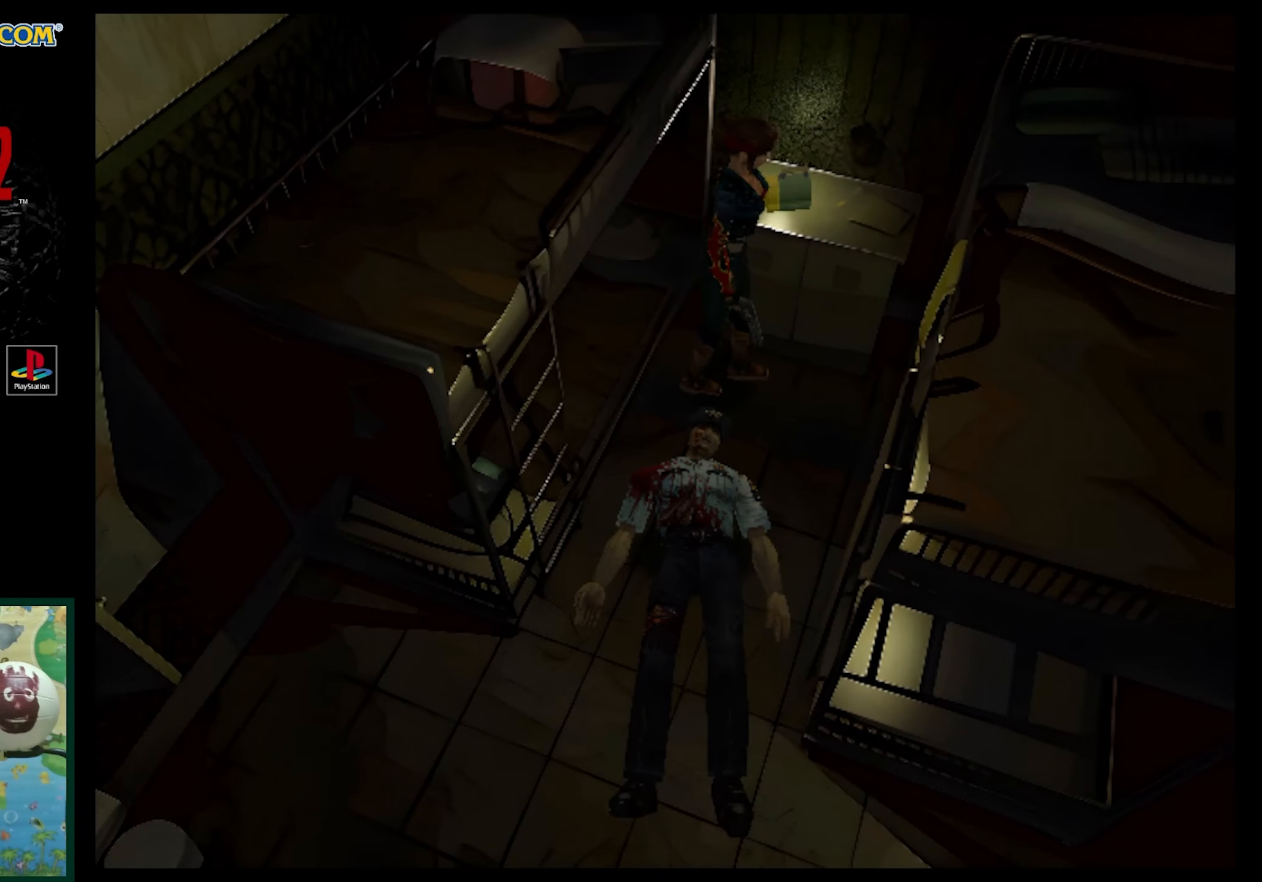
{"buttons": [], "events": [[67, "CIRCLE", "down"], [167, "CIRCLE", "up"]]}
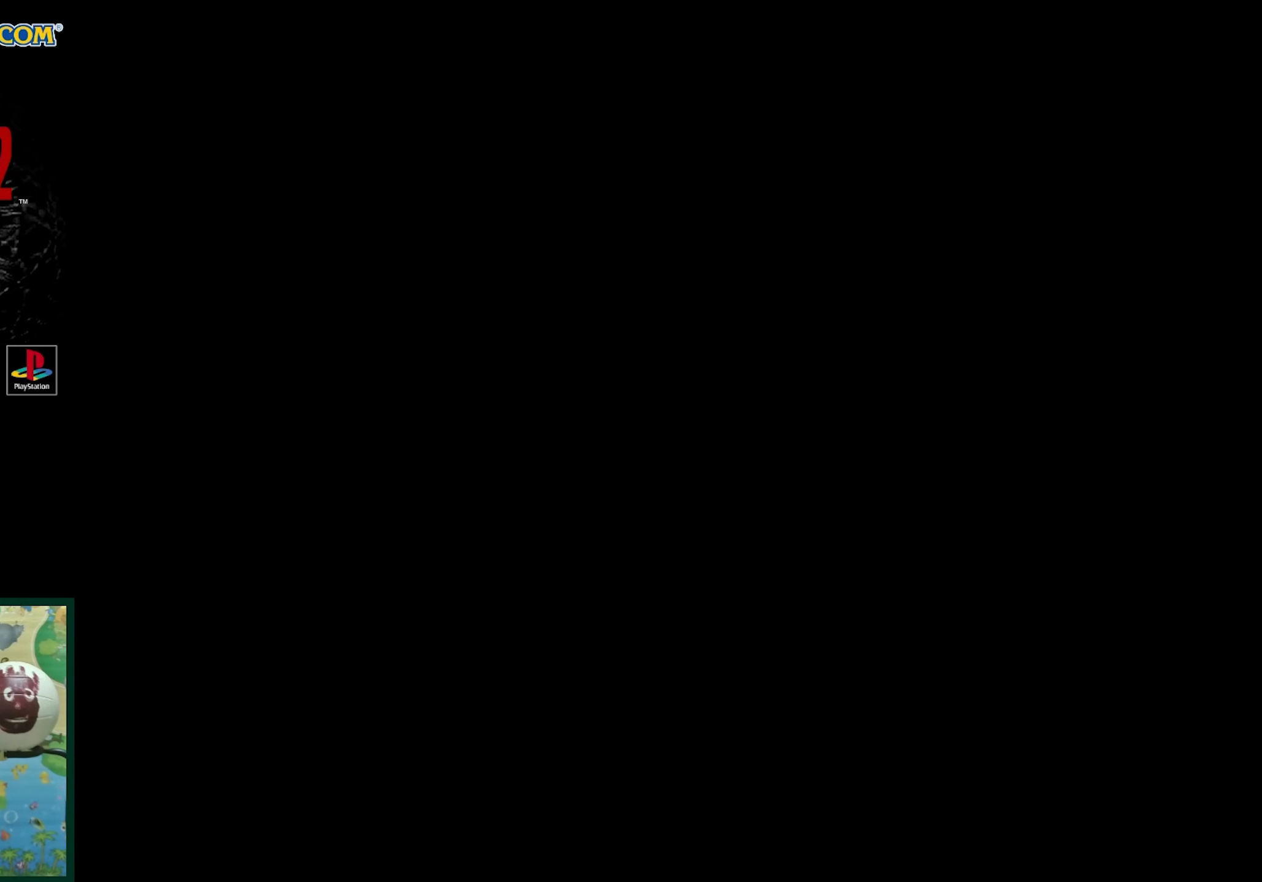
{"buttons": ["DPAD_DOWN"], "events": [[233, "DPAD_DOWN", "down"], [317, "DPAD_DOWN", "up"], [433, "DPAD_DOWN", "down"]]}
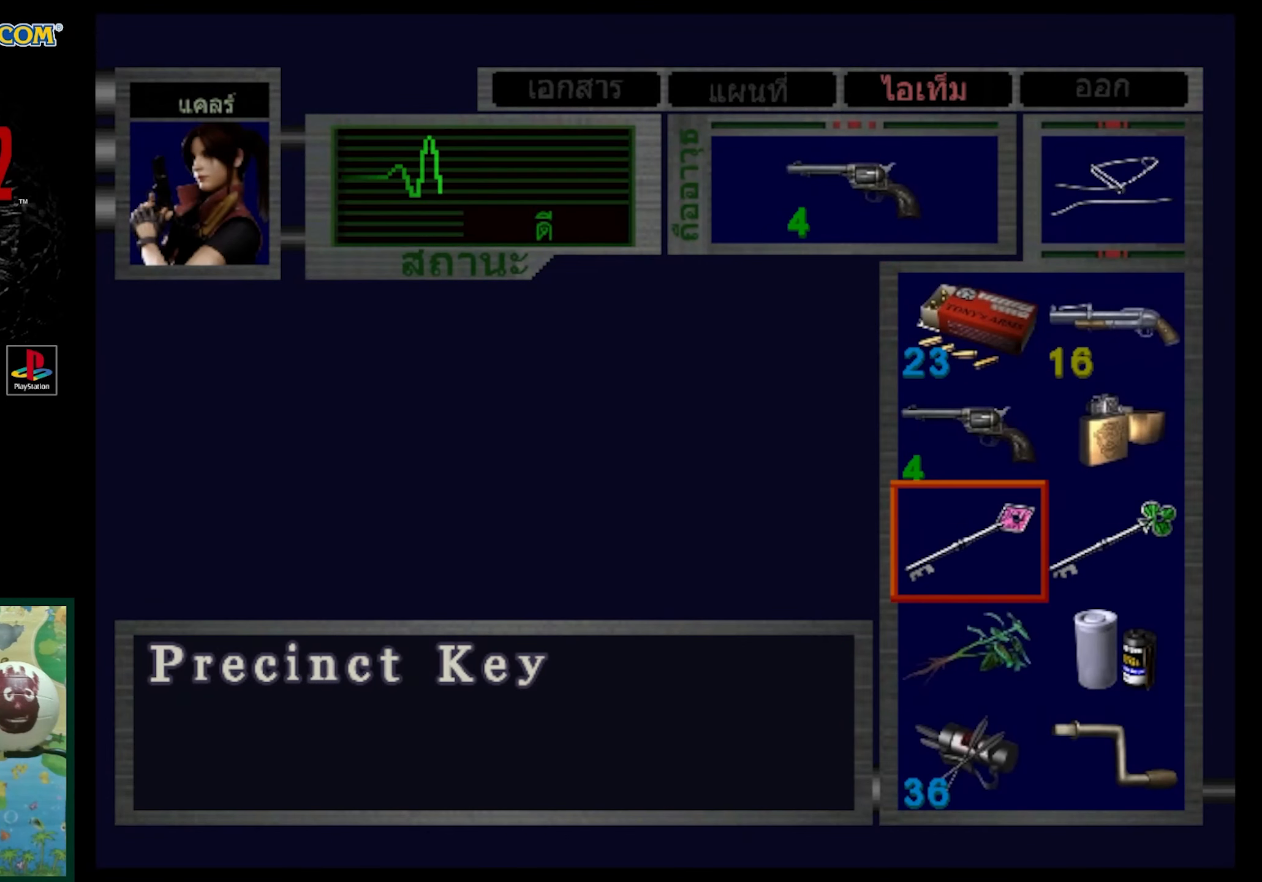
{"buttons": [], "events": [[17, "DPAD_DOWN", "up"], [150, "DPAD_DOWN", "down"], [283, "DPAD_DOWN", "up"]]}
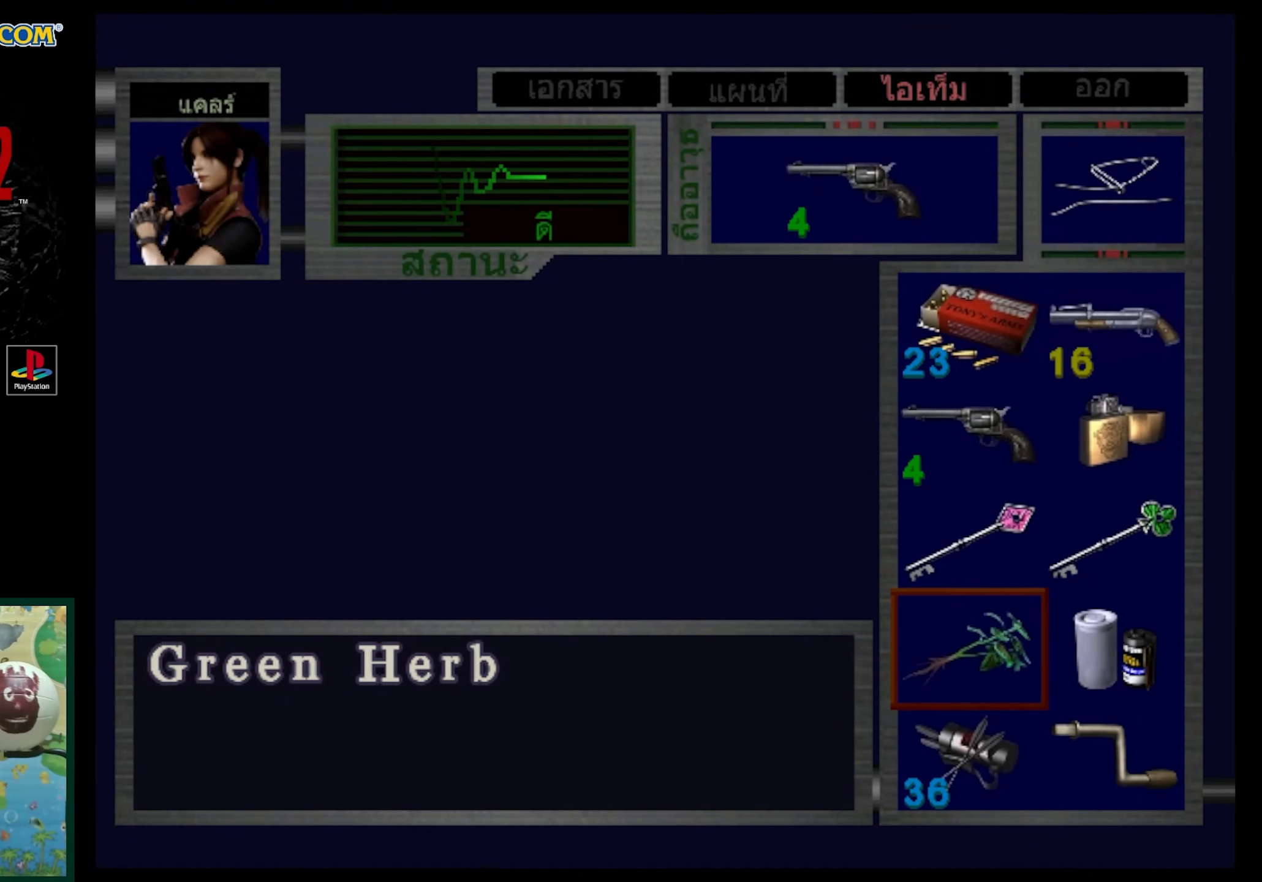
{"buttons": ["DPAD_UP"], "events": [[450, "DPAD_UP", "down"]]}
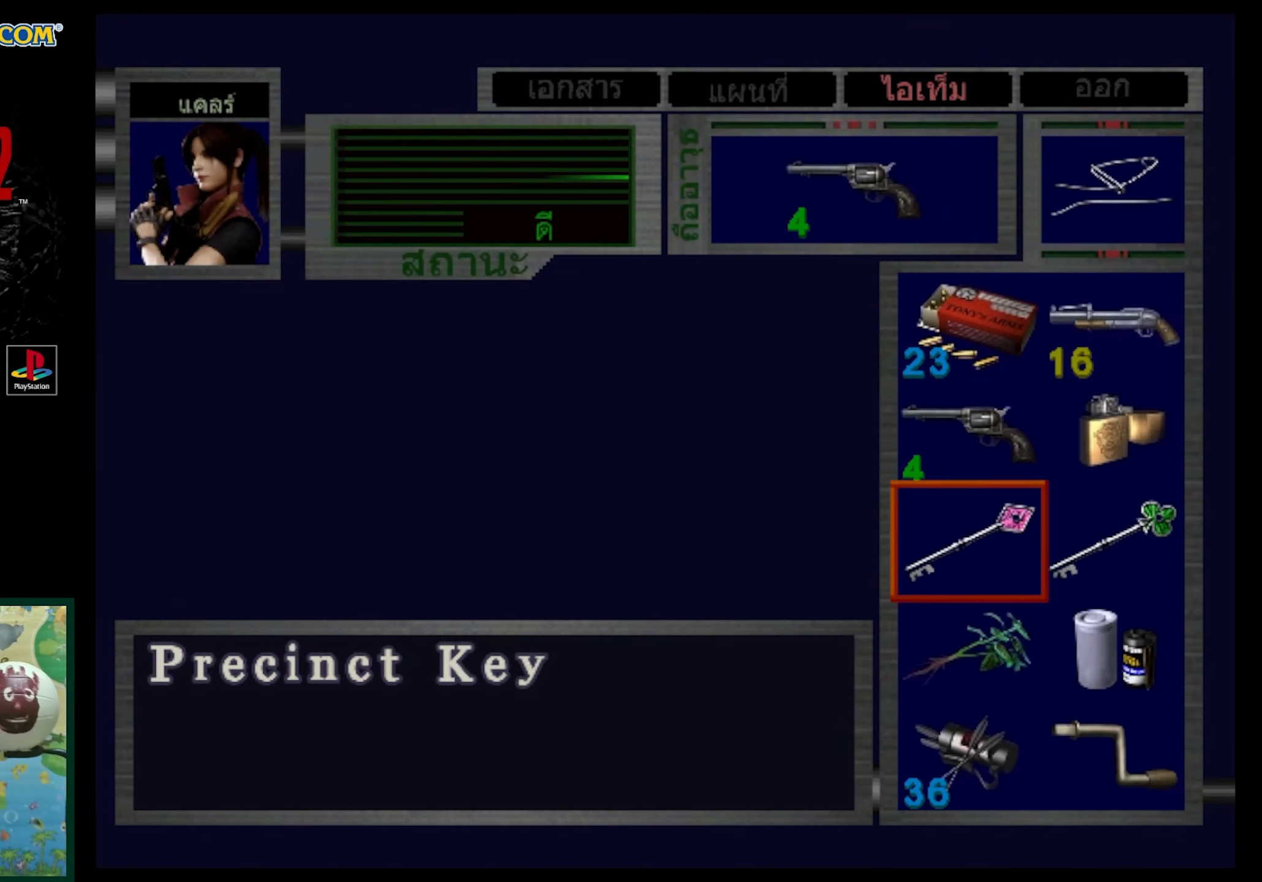
{"buttons": [], "events": [[33, "DPAD_UP", "up"], [367, "DPAD_DOWN", "down"], [467, "DPAD_DOWN", "up"]]}
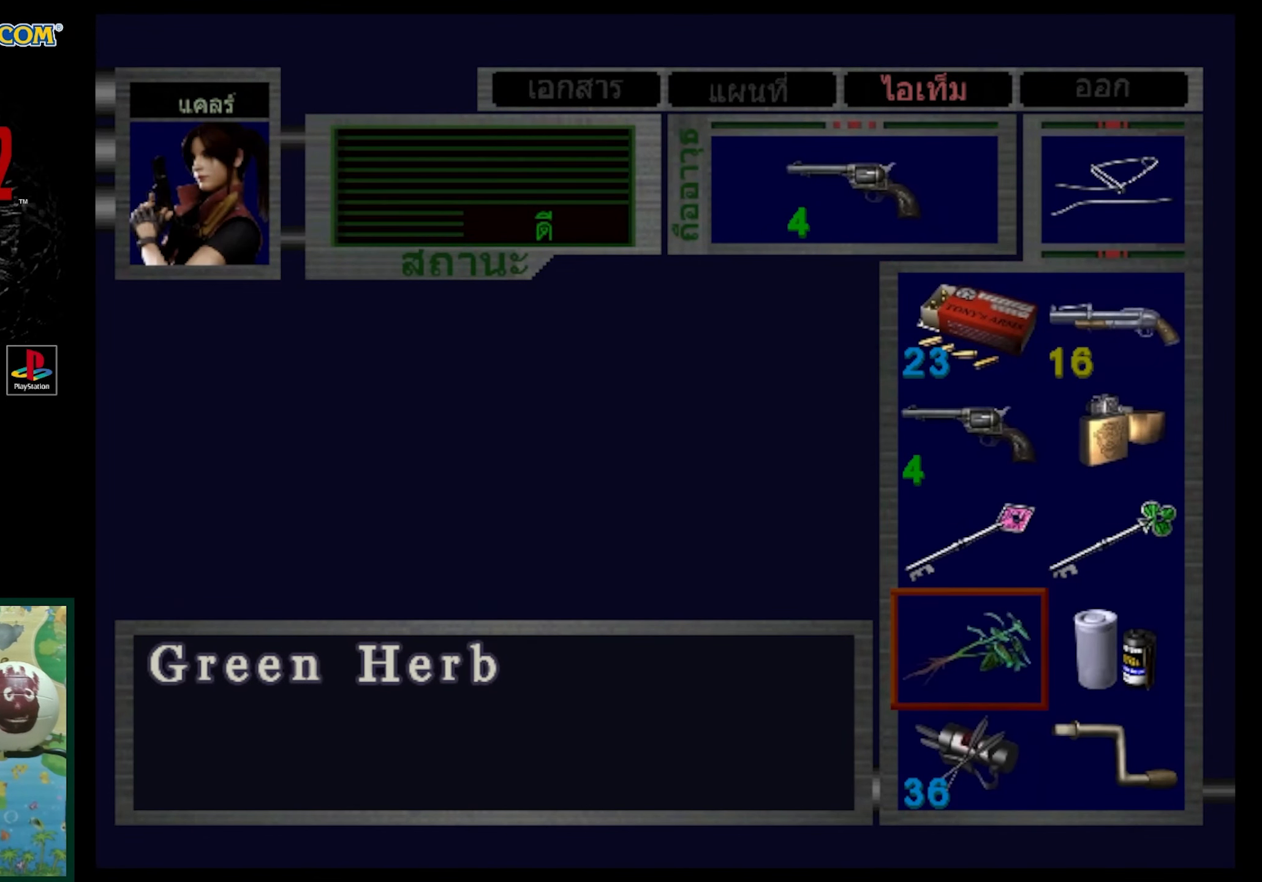
{"buttons": [], "events": []}